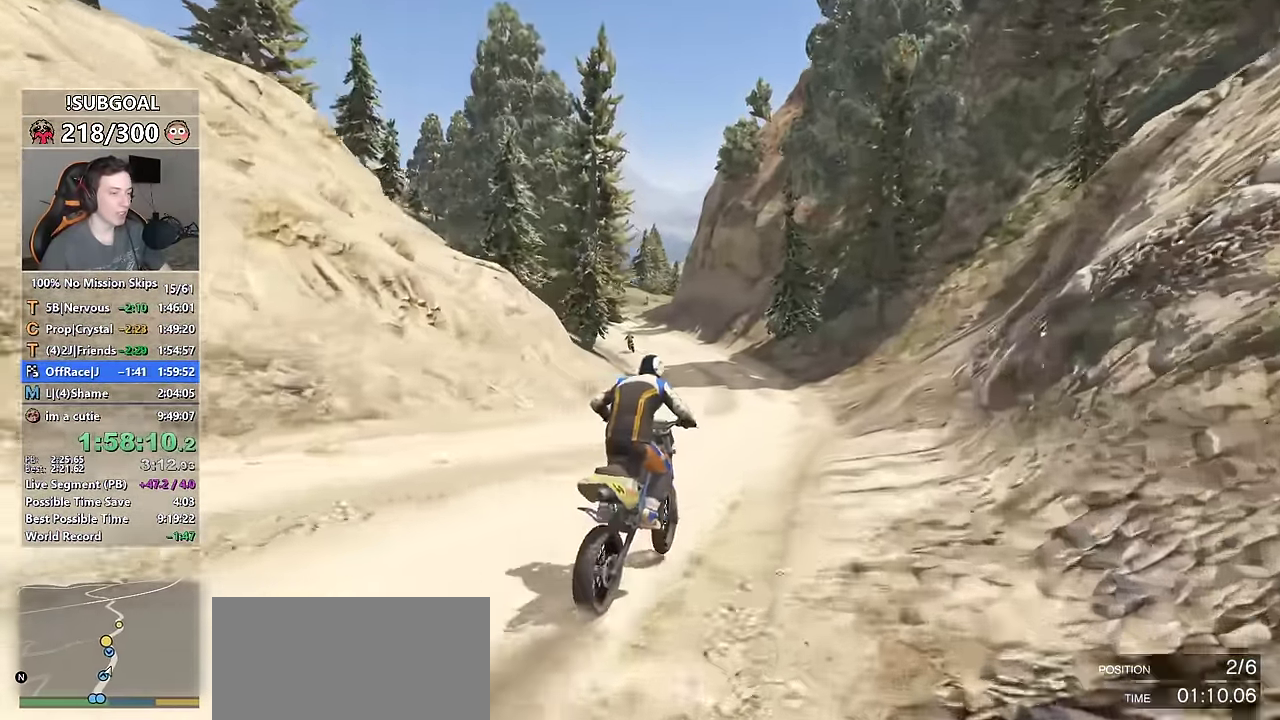
Gameplay with keyboard and mouse; each line is a JSON object with the keys and mouse buttons held at the frame after it. "events" lists presses ("down") and releases ("up") of "1", "2", "3", "4", "5", "6", "7", "a", "c", "caps_lock", "ctrl", "d", "e", "escape", "f", "f1", "f2", "f3", "g", "num4", "num5", "num6", "p", "q", "r", "return", "s", "shift", "space", "tab", "v", "w", "mouse_left", "mouse_middle", "mouse_right", "mouse_mb4", "mouse_mb5", "mouse_wheel_up" and "mouse_wheel_down" between this image and that frame as [ms after this image, input, new state], when the widget could be followed in between. "mouse_left", "mouse_middle", "mouse_right", "mouse_mb4", "mouse_mb5", "mouse_wheel_up", "mouse_wheel_down" = the "left", "middle", "right", "mb4", "mb5", "wheel_up", "wheel_down" buttons of the "mouse" list. No other keys are recorded. Not read: mouse_move.
{"keys": ["ctrl", "w"], "mouse": [], "events": [[200, "a", "up"], [200, "ctrl", "down"], [250, "shift", "up"]]}
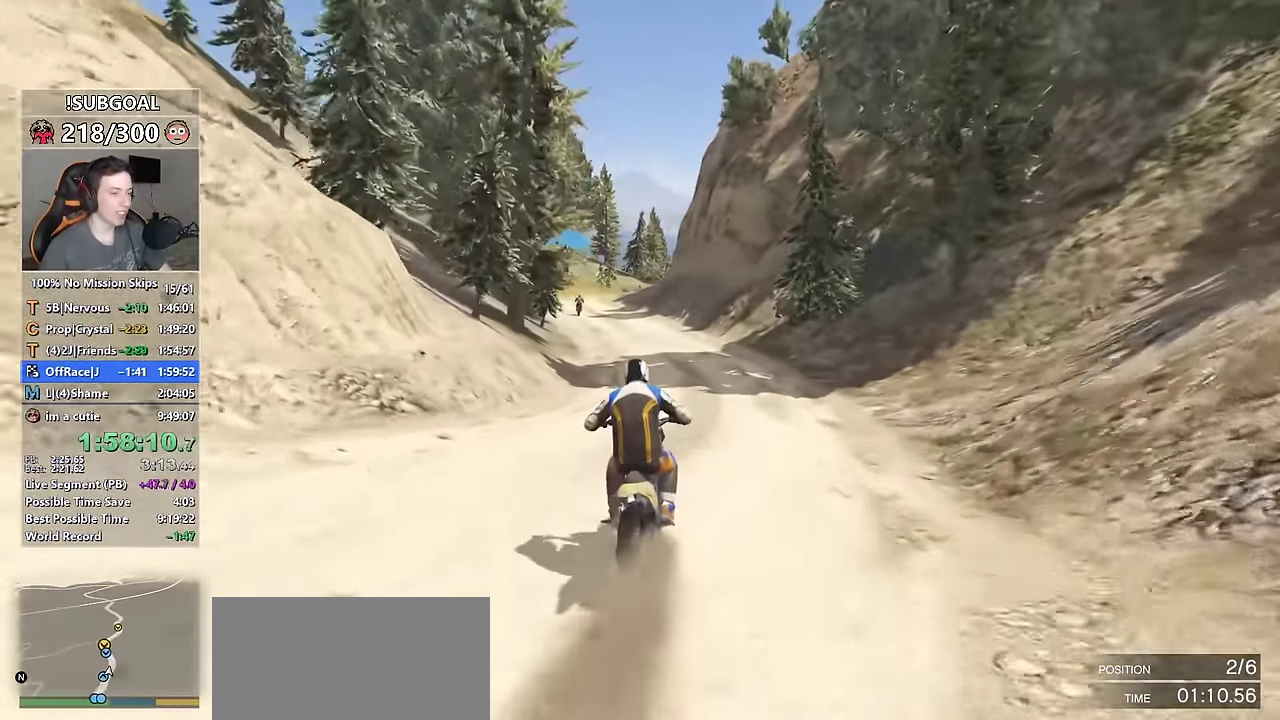
{"keys": ["ctrl", "w"], "mouse": [], "events": [[33, "shift", "down"], [66, "ctrl", "up"], [266, "a", "down"], [450, "ctrl", "down"], [500, "a", "up"], [500, "shift", "up"]]}
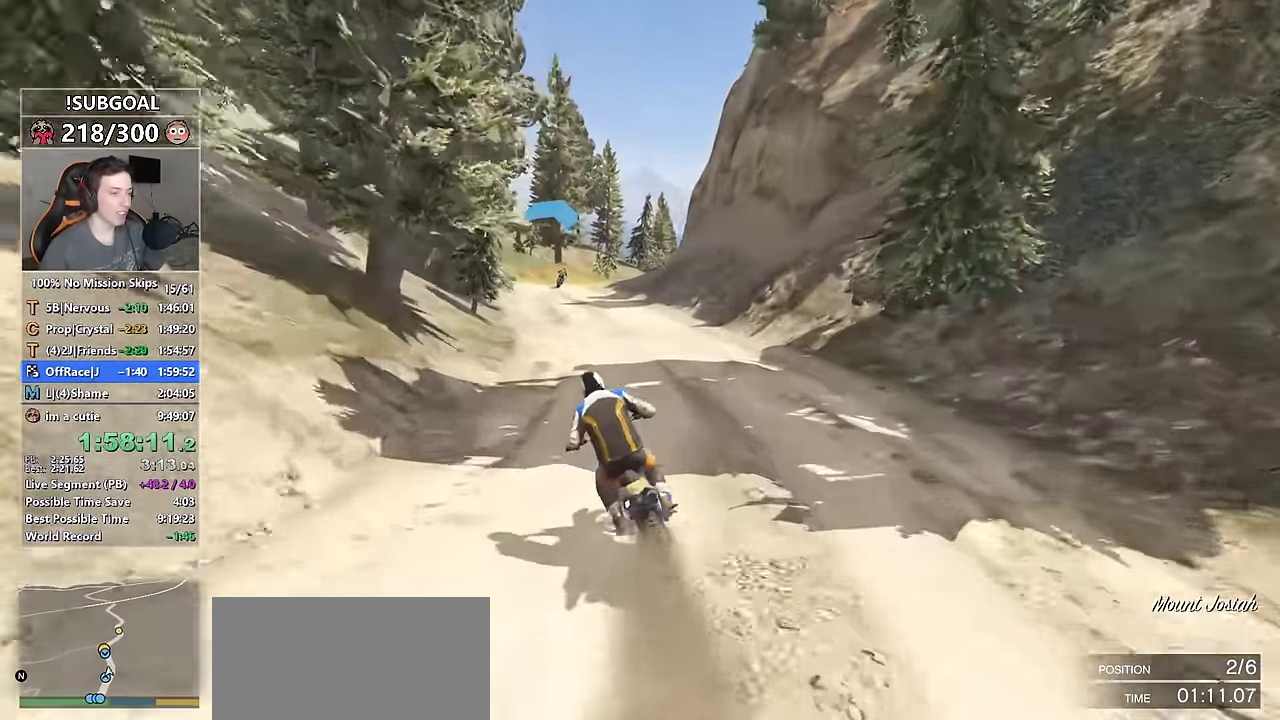
{"keys": ["ctrl", "w"], "mouse": [], "events": []}
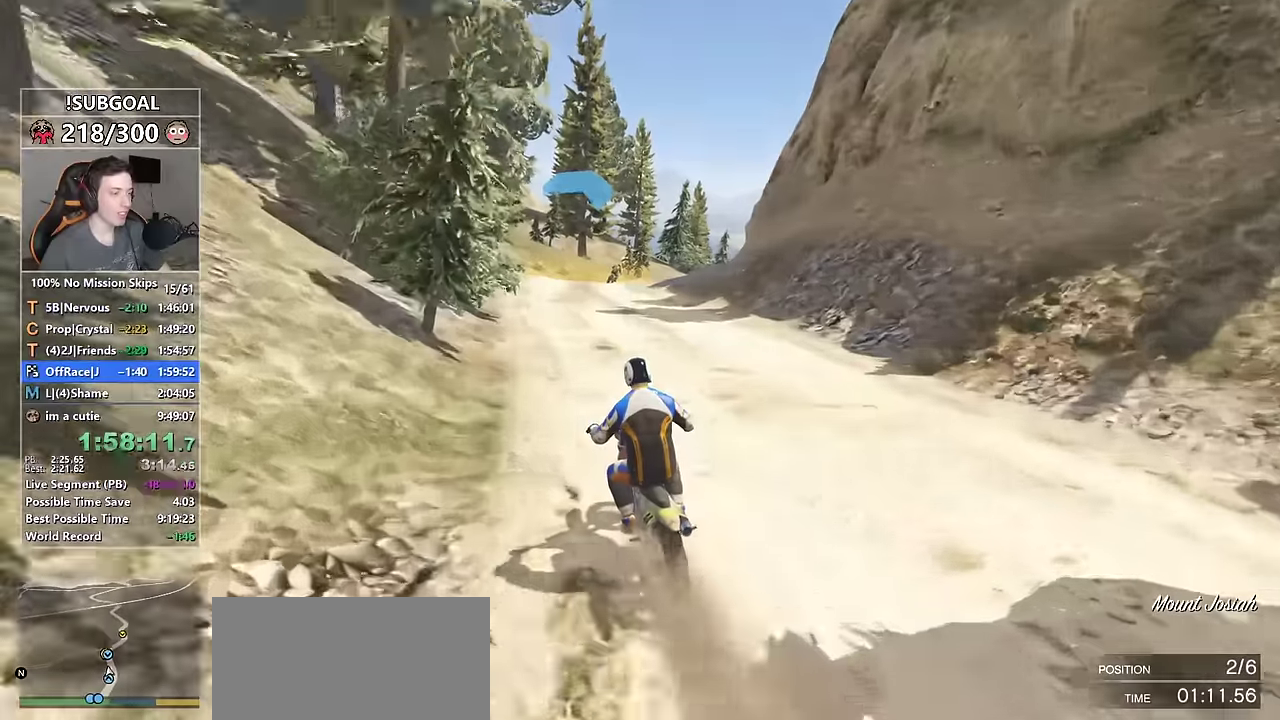
{"keys": ["ctrl", "w"], "mouse": [], "events": [[150, "d", "down"], [250, "d", "up"]]}
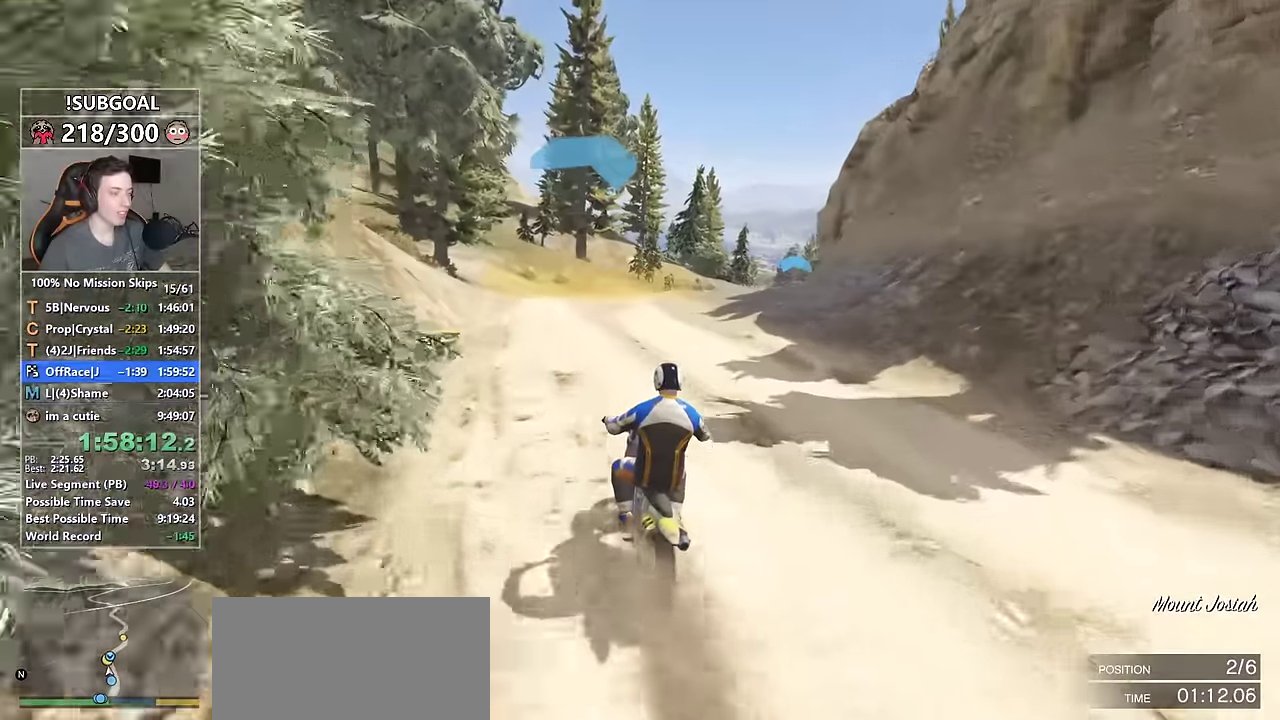
{"keys": ["d", "shift", "w"], "mouse": [], "events": [[16, "shift", "down"], [100, "ctrl", "up"], [350, "d", "down"]]}
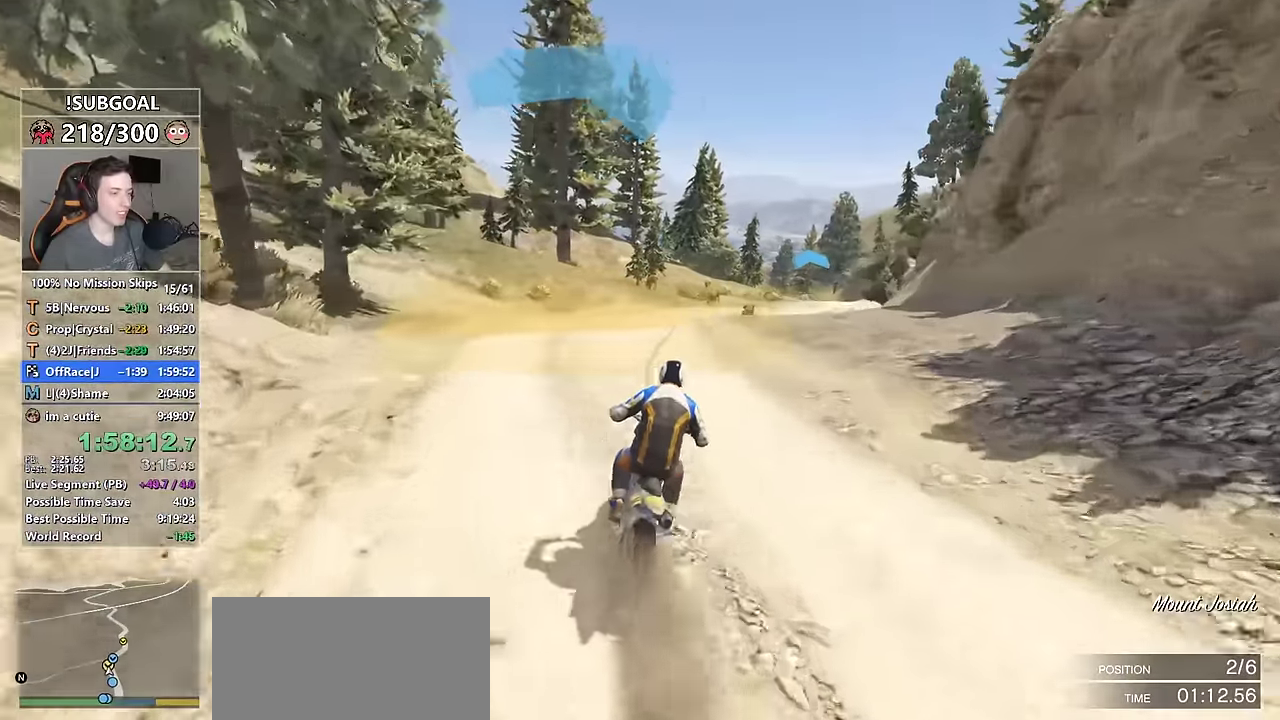
{"keys": ["d", "shift", "w"], "mouse": [], "events": [[183, "d", "up"], [366, "d", "down"]]}
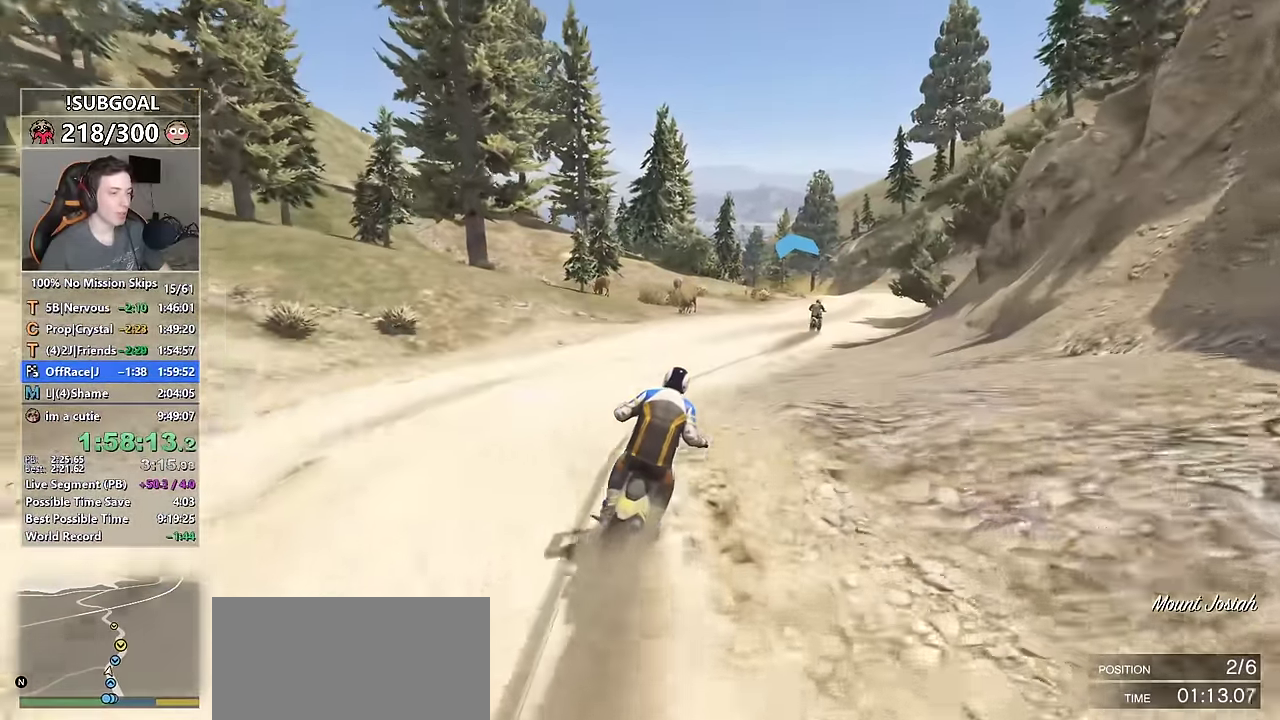
{"keys": ["w"], "mouse": [], "events": [[100, "ctrl", "down"], [150, "d", "up"], [150, "shift", "up"], [383, "ctrl", "up"]]}
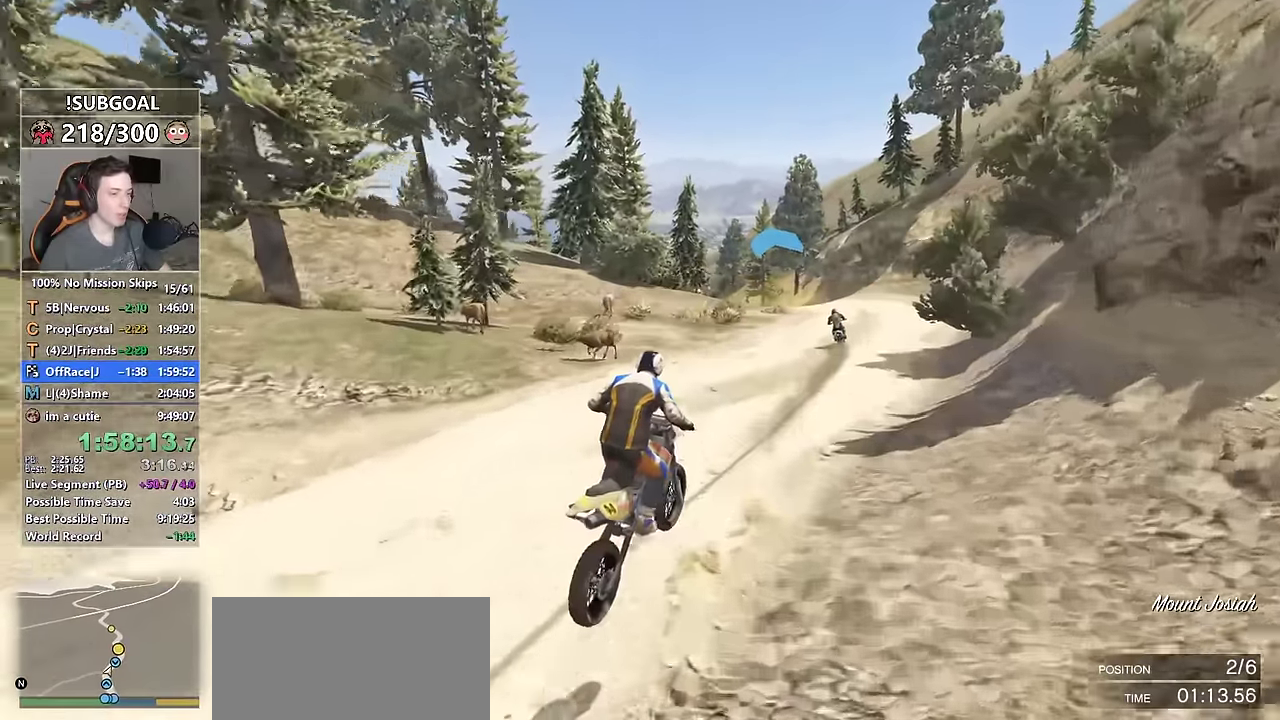
{"keys": ["shift", "w"], "mouse": [], "events": [[83, "ctrl", "down"], [316, "ctrl", "up"], [316, "d", "down"], [483, "d", "up"], [500, "shift", "down"]]}
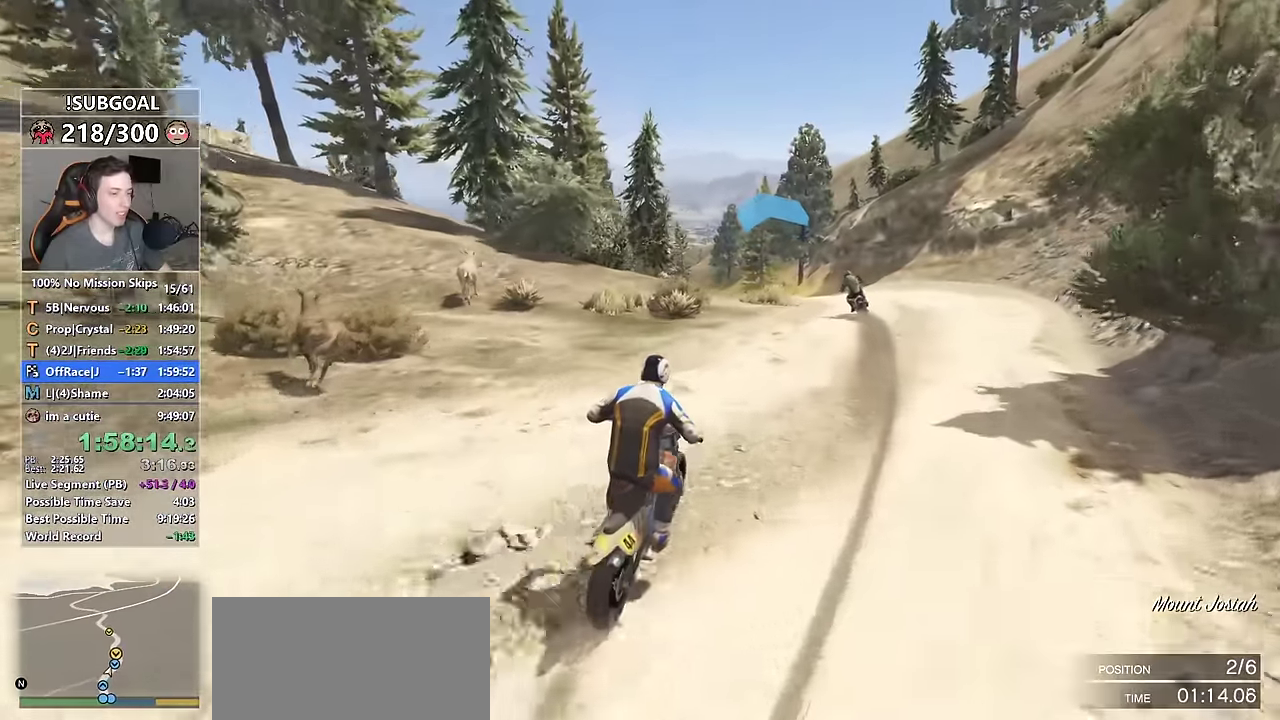
{"keys": ["shift", "w"], "mouse": [], "events": [[233, "d", "down"], [316, "d", "up"]]}
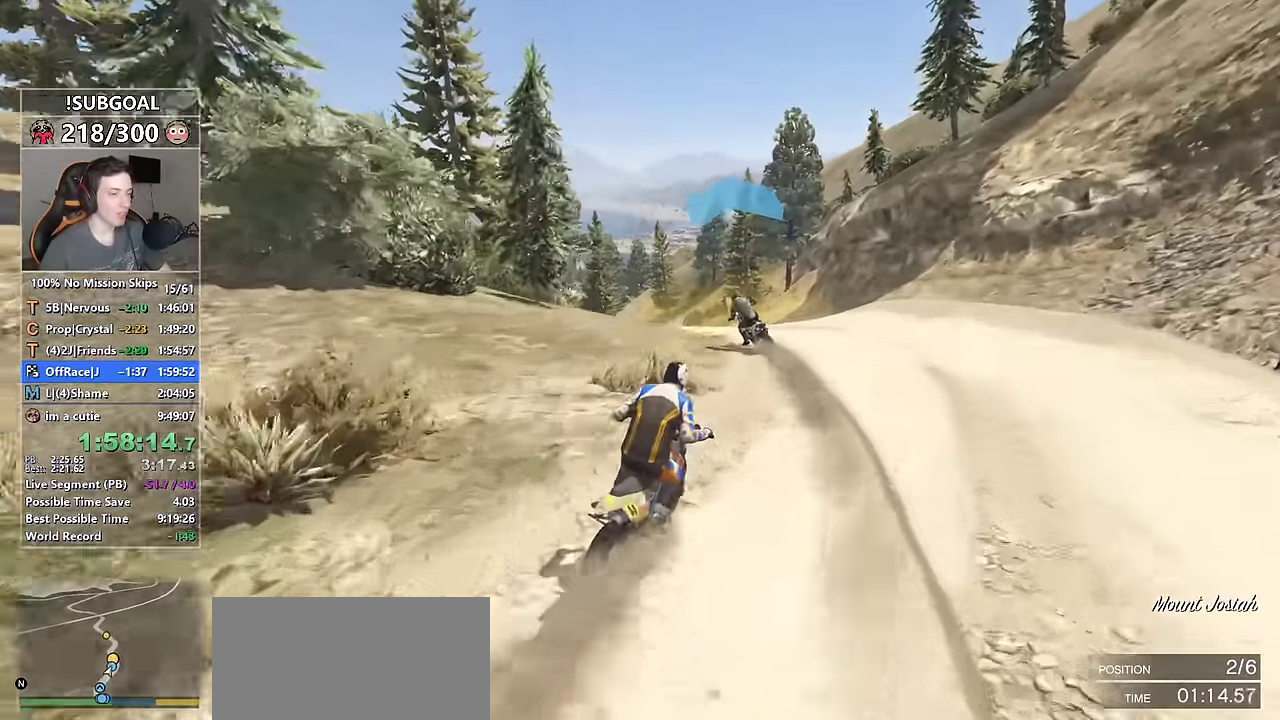
{"keys": ["shift", "w"], "mouse": [], "events": [[50, "a", "down"], [250, "a", "up"], [333, "a", "down"], [433, "a", "up"]]}
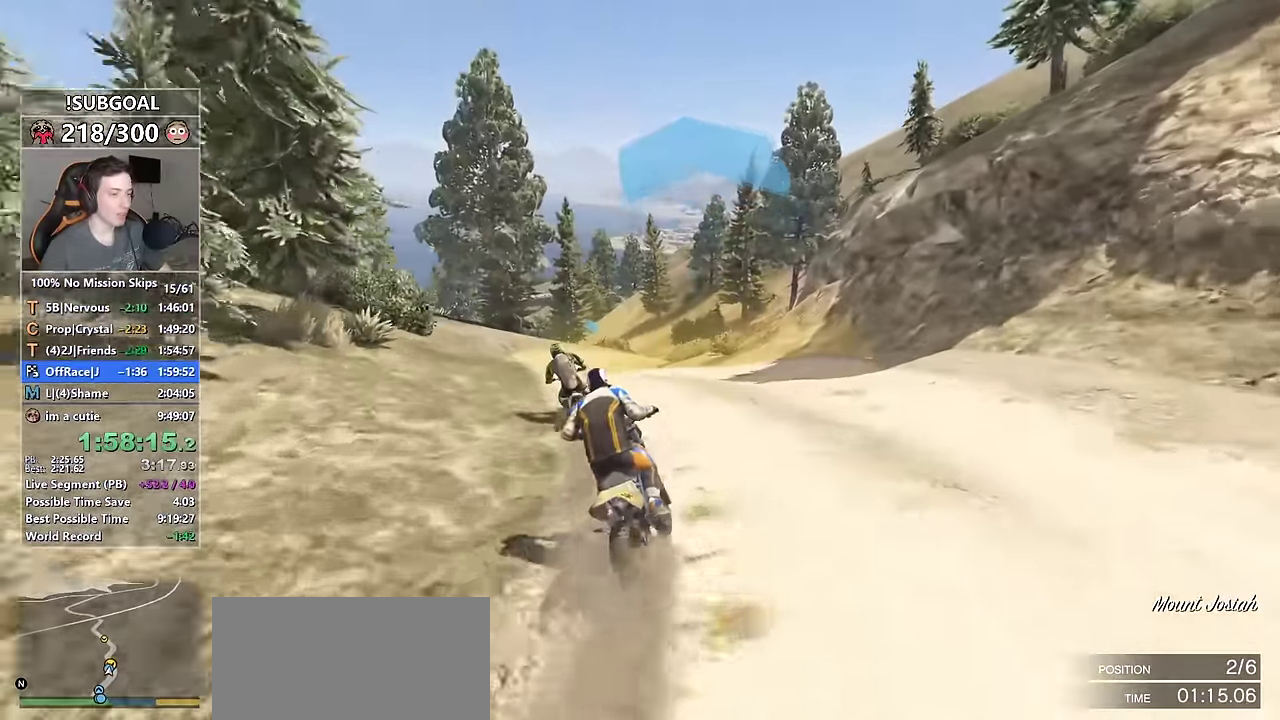
{"keys": ["ctrl", "shift", "w"], "mouse": [], "events": [[166, "a", "down"], [333, "a", "up"], [500, "ctrl", "down"]]}
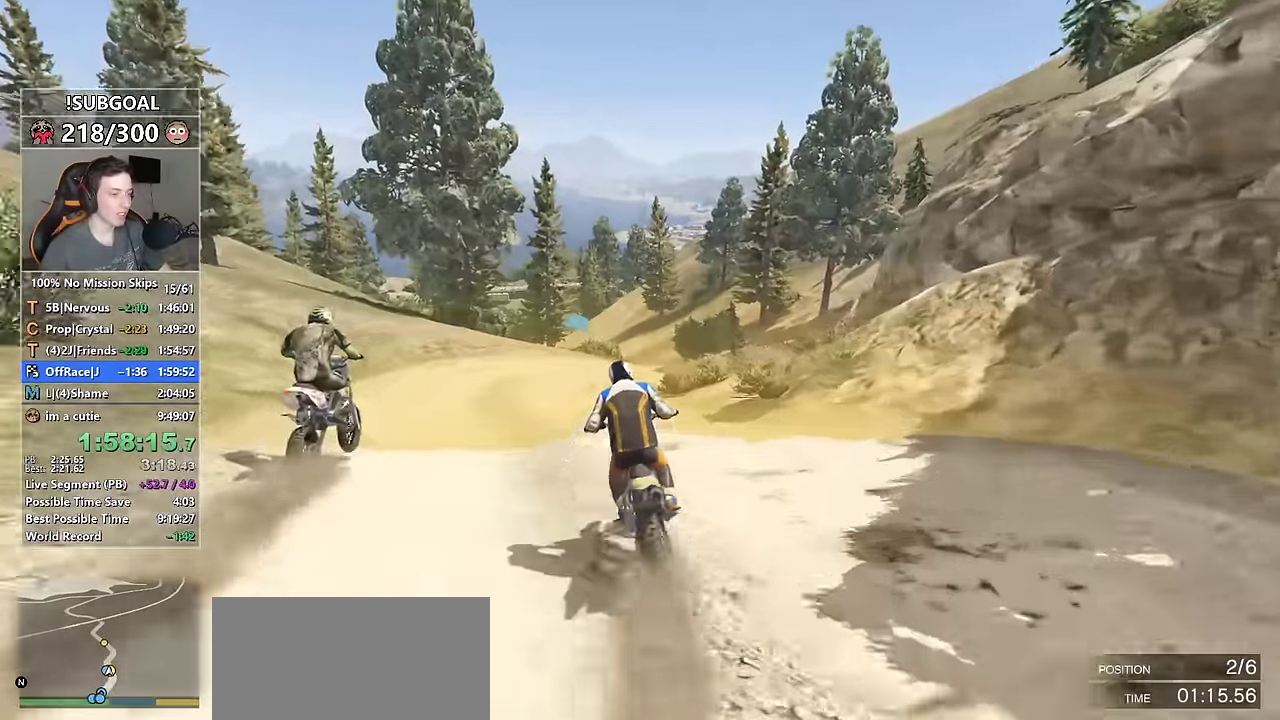
{"keys": ["d", "w"], "mouse": [], "events": [[33, "shift", "up"], [183, "d", "down"], [283, "ctrl", "up"], [366, "d", "up"], [466, "d", "down"]]}
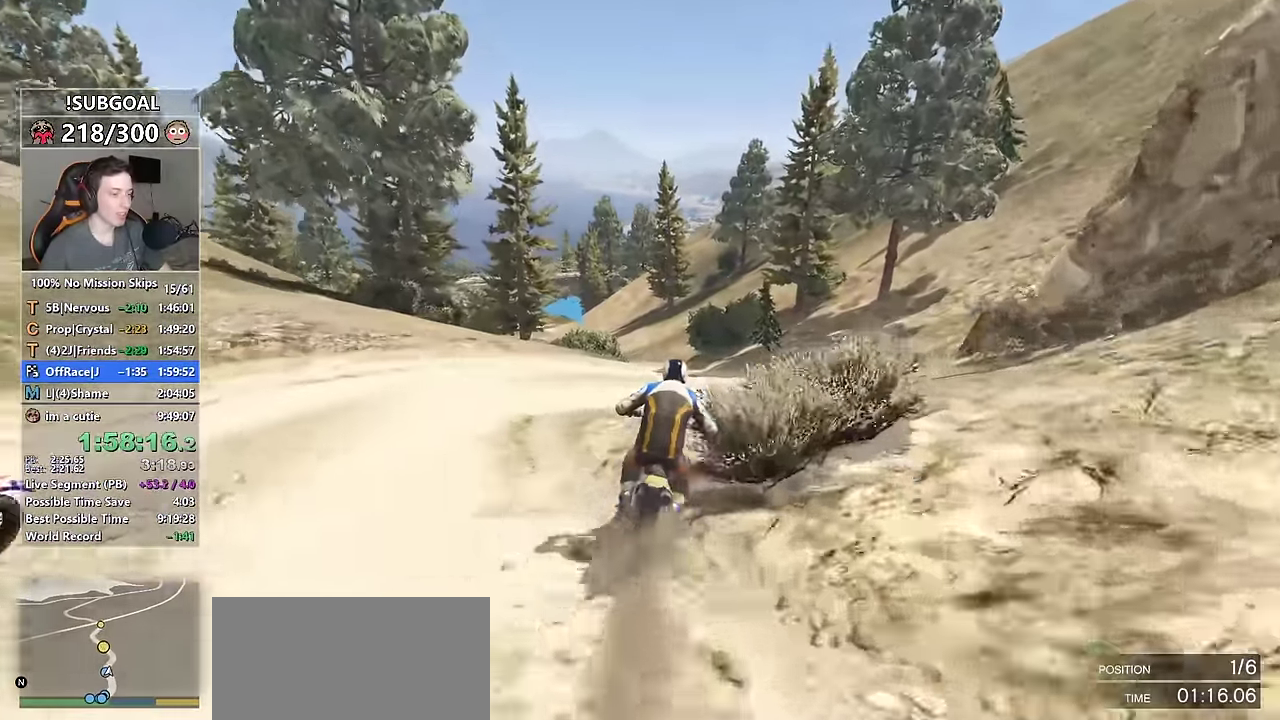
{"keys": ["a", "w"], "mouse": [], "events": [[66, "d", "up"], [383, "a", "down"]]}
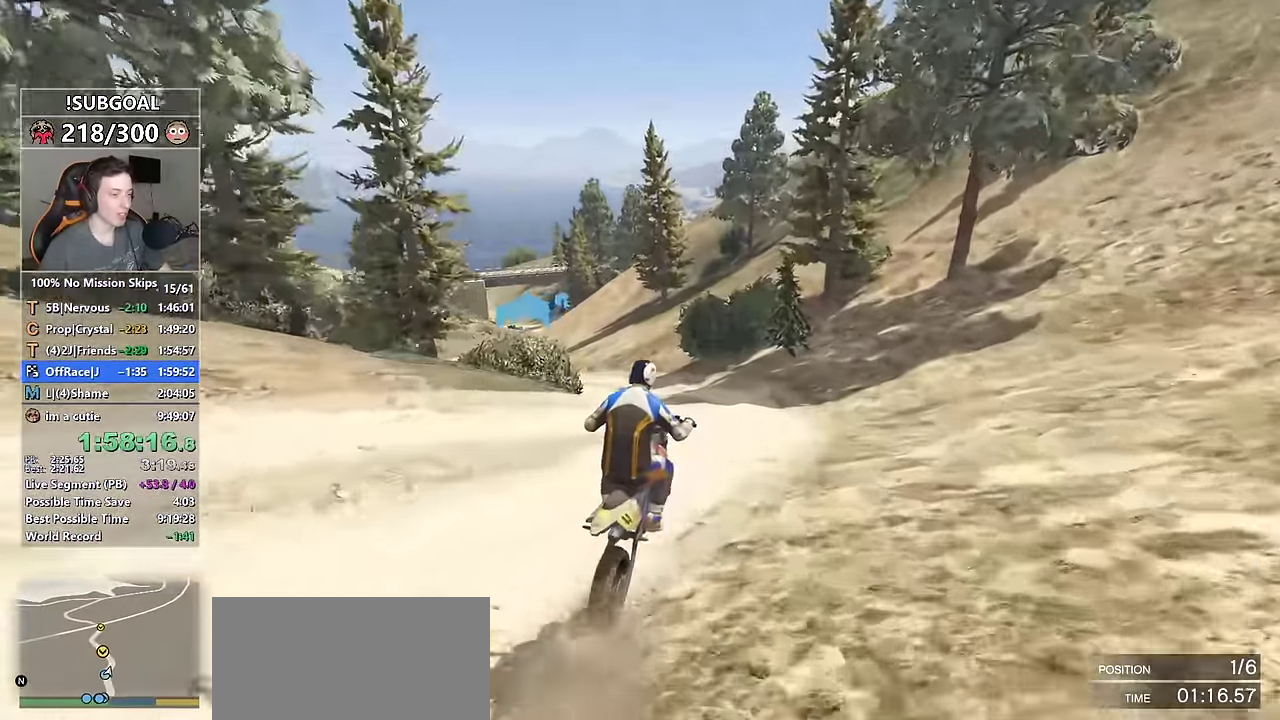
{"keys": ["w"], "mouse": [], "events": [[33, "a", "up"], [116, "a", "down"], [500, "a", "up"]]}
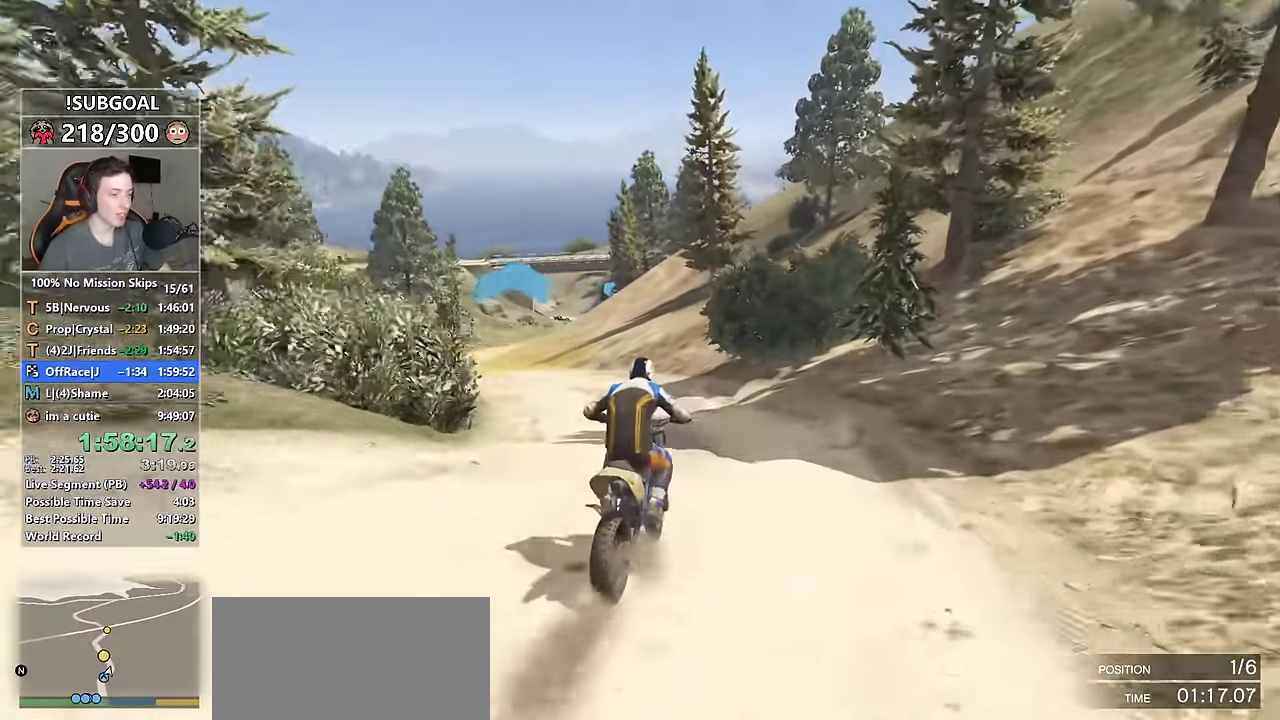
{"keys": ["a", "shift", "w"], "mouse": [], "events": [[133, "a", "down"], [283, "shift", "down"]]}
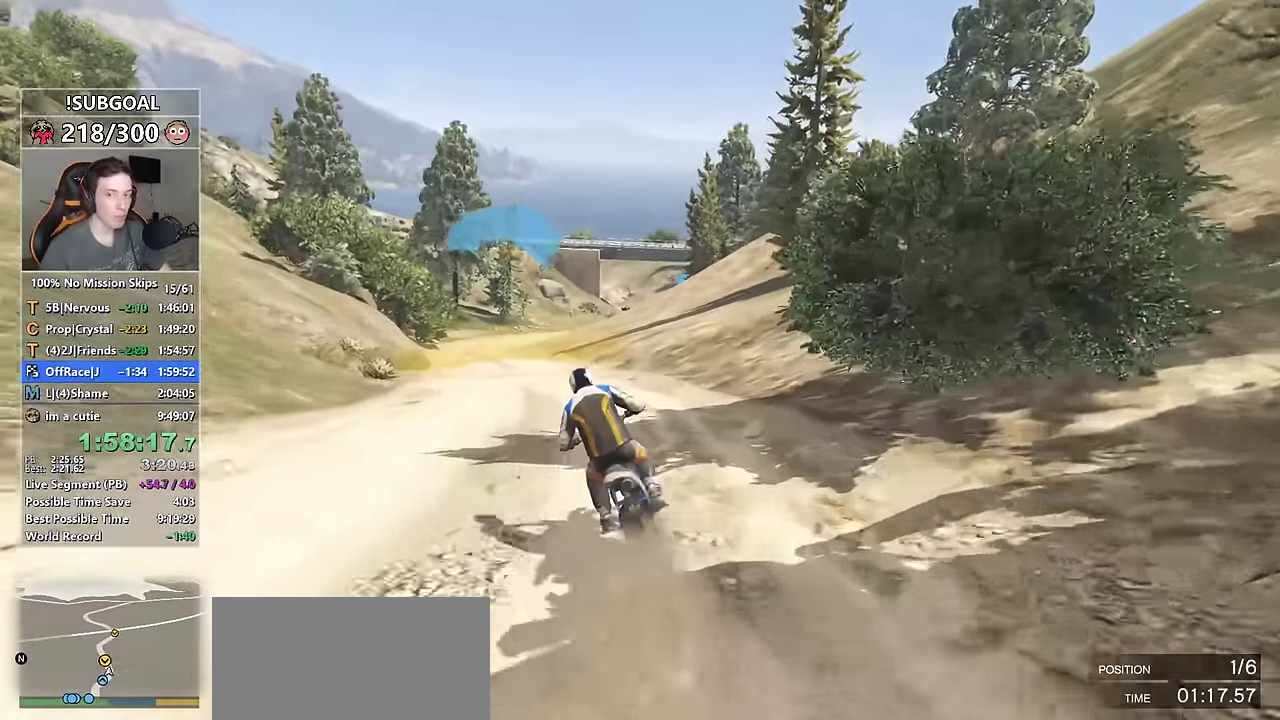
{"keys": ["shift", "w"], "mouse": [], "events": [[150, "a", "up"]]}
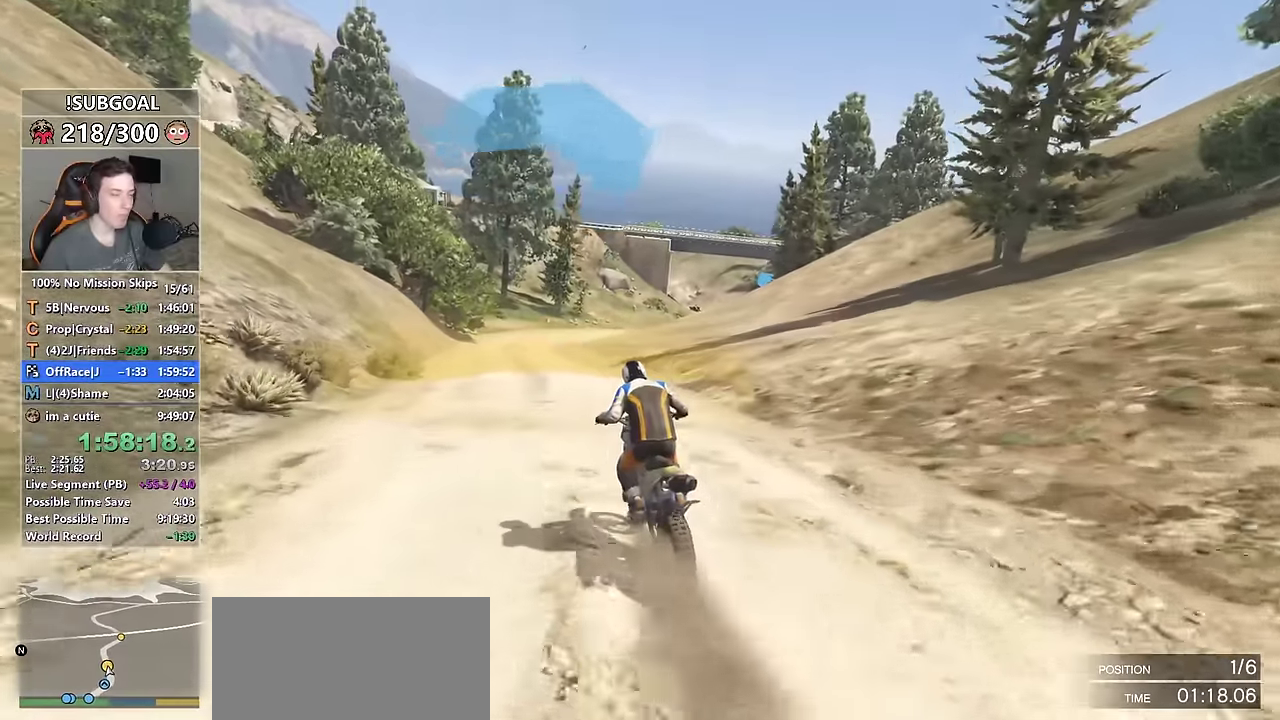
{"keys": ["shift", "w"], "mouse": [], "events": []}
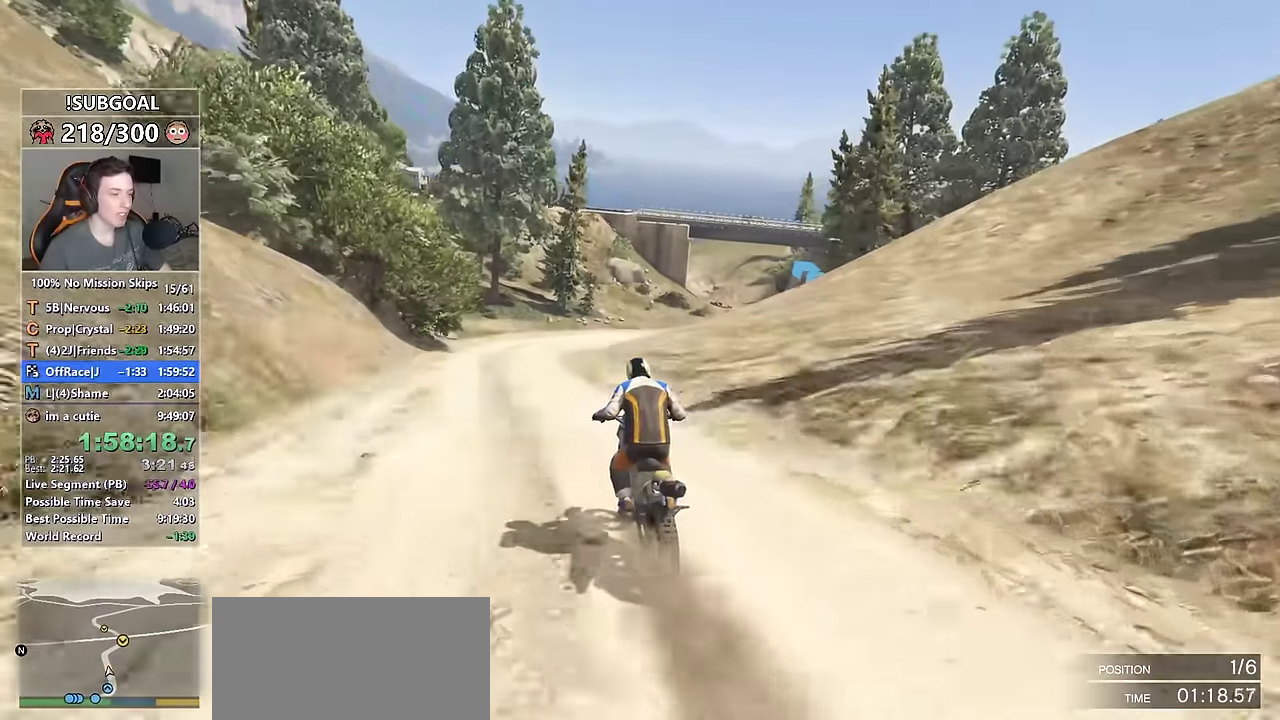
{"keys": ["d", "shift", "w"], "mouse": [], "events": [[33, "d", "down"], [133, "d", "up"], [466, "d", "down"]]}
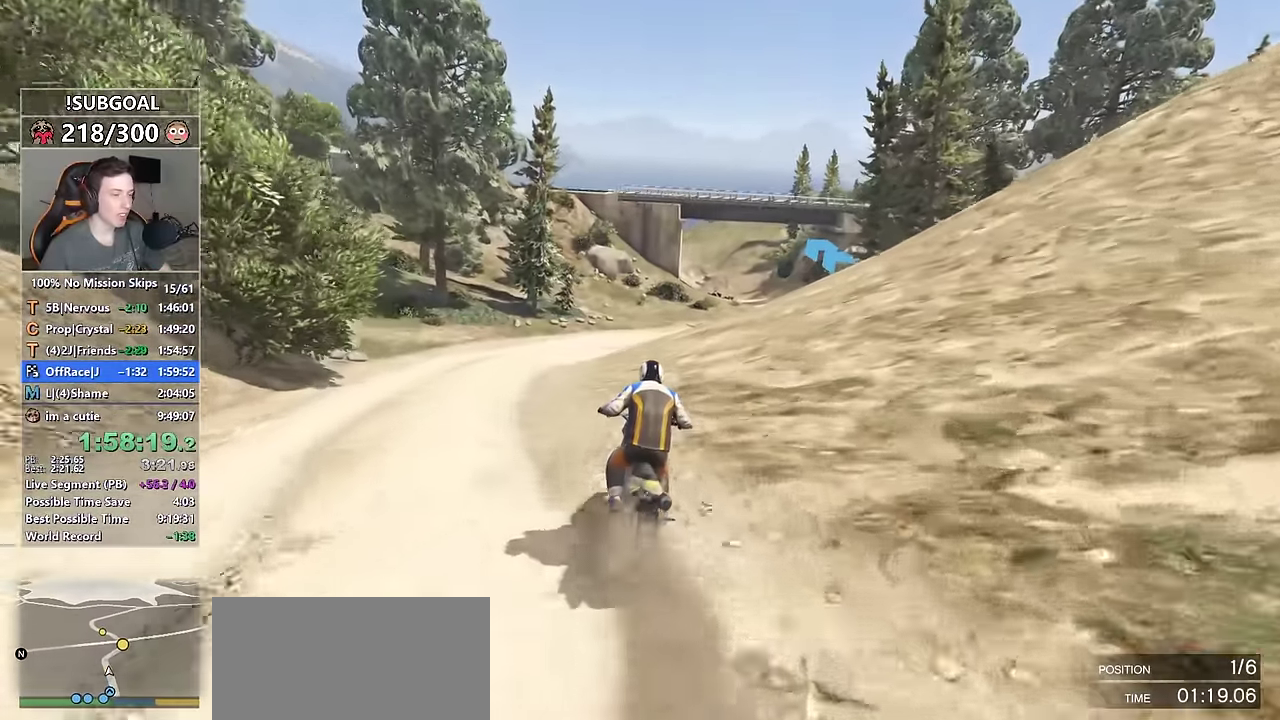
{"keys": ["d", "shift", "w"], "mouse": [], "events": [[250, "d", "up"], [433, "d", "down"]]}
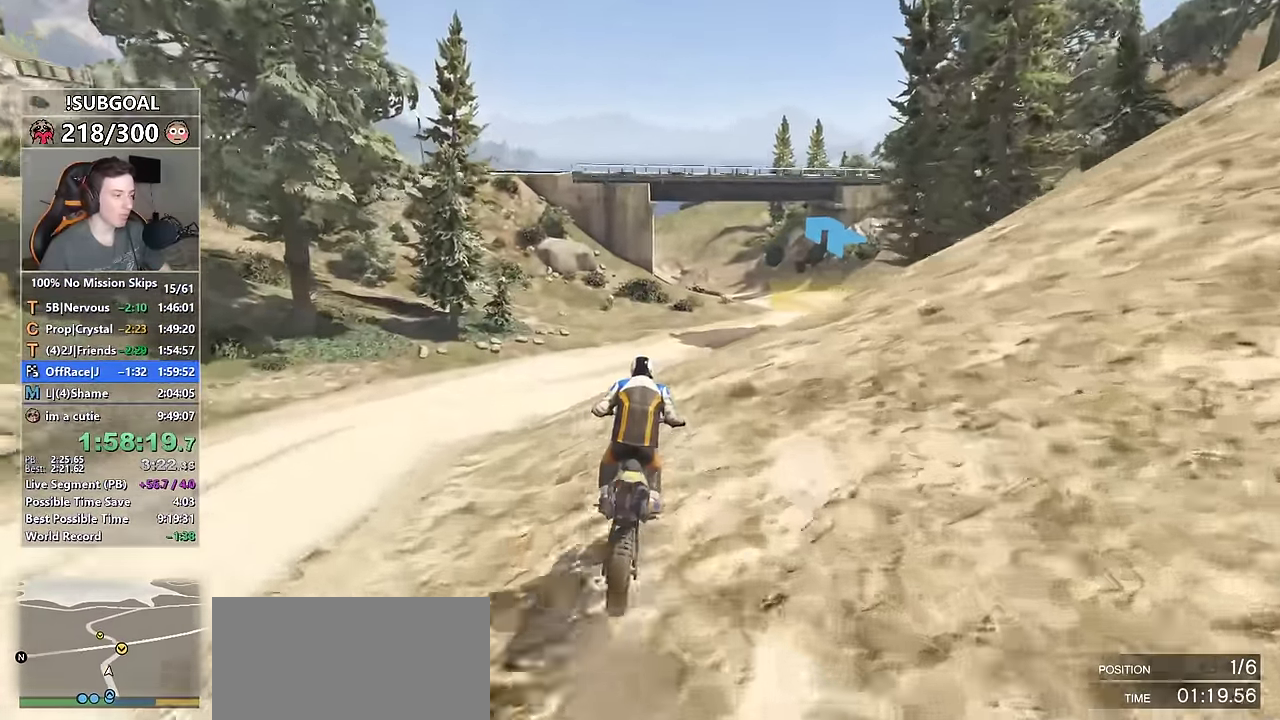
{"keys": ["ctrl", "w"], "mouse": [], "events": [[16, "d", "up"], [166, "d", "down"], [450, "ctrl", "down"], [450, "d", "up"], [483, "shift", "up"]]}
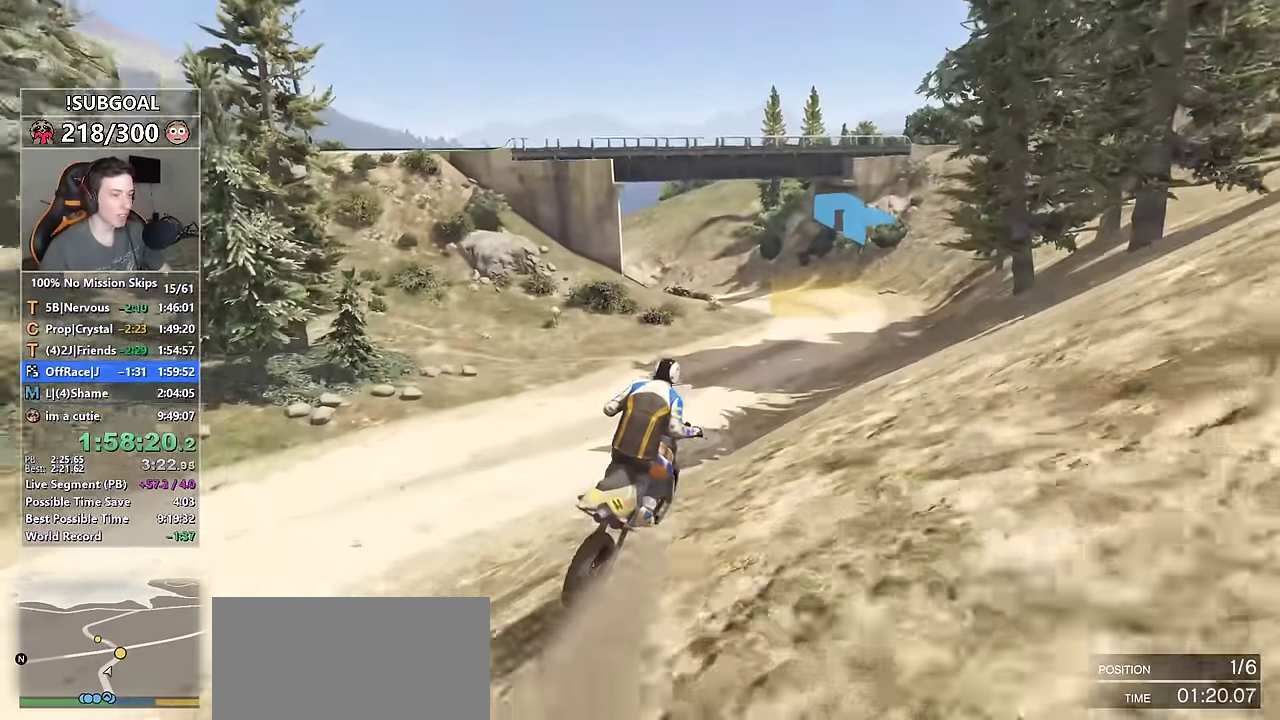
{"keys": ["d", "w"], "mouse": [], "events": [[233, "ctrl", "up"], [416, "d", "down"]]}
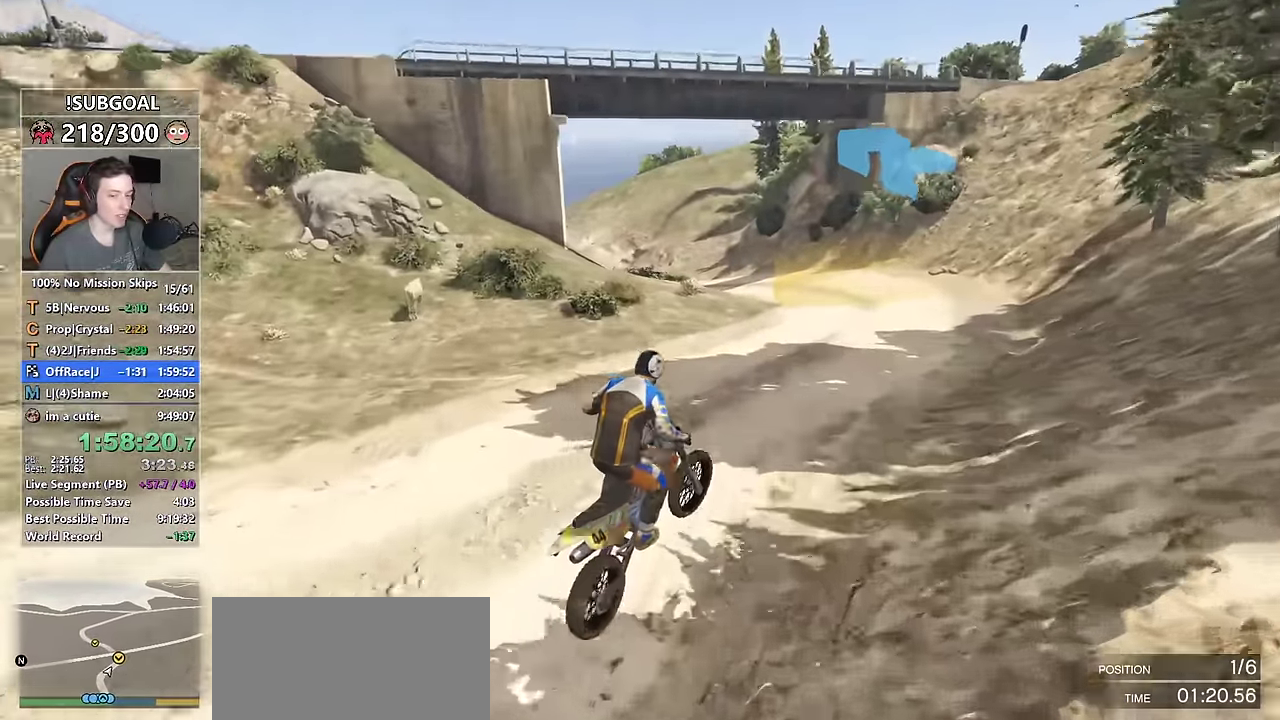
{"keys": ["shift", "w"], "mouse": [], "events": [[66, "d", "up"], [200, "d", "down"], [333, "d", "up"], [333, "shift", "down"]]}
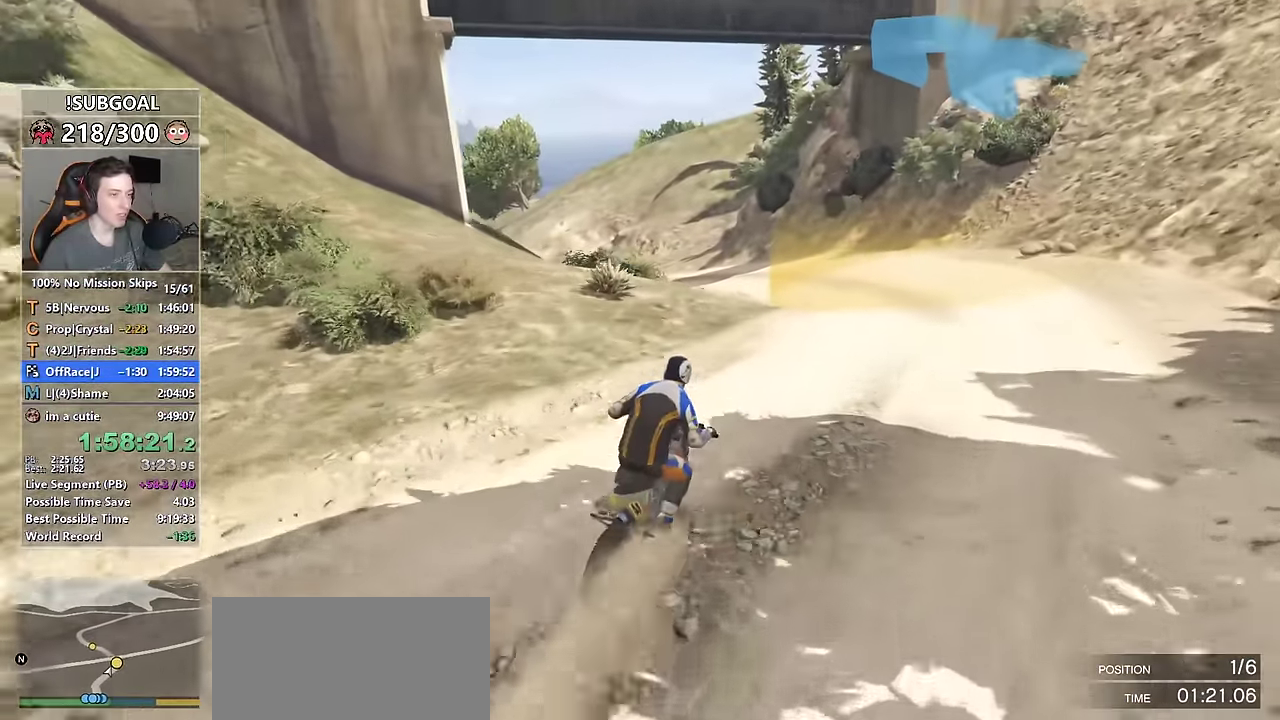
{"keys": ["shift", "w"], "mouse": [], "events": [[116, "a", "down"], [450, "a", "up"]]}
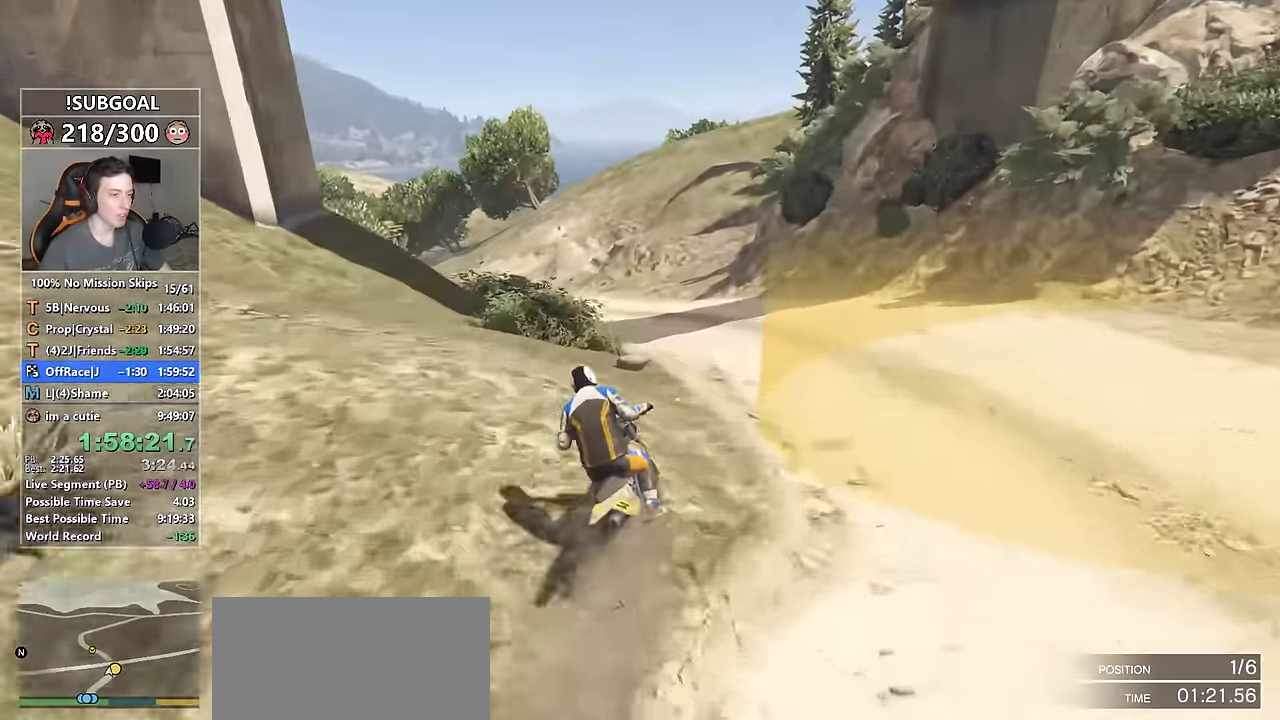
{"keys": ["a", "shift", "w"], "mouse": [], "events": [[183, "a", "down"]]}
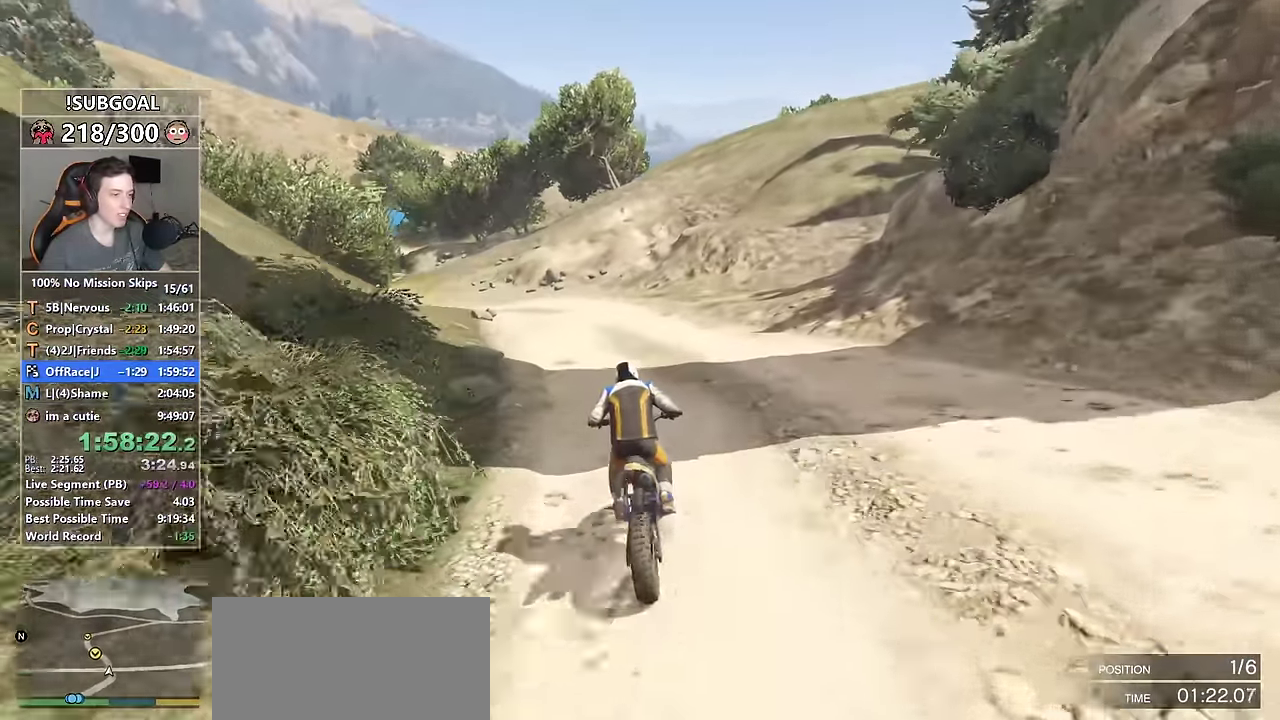
{"keys": ["a", "shift", "w"], "mouse": [], "events": [[200, "a", "up"], [483, "a", "down"]]}
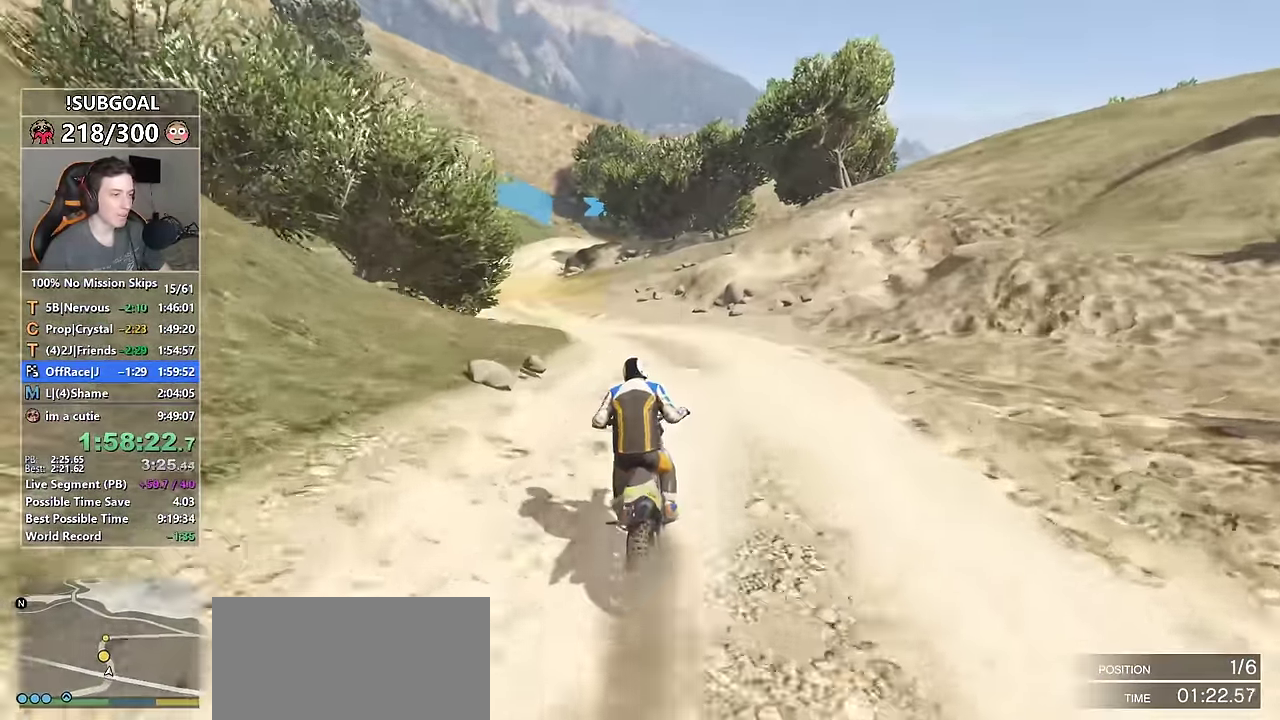
{"keys": ["ctrl", "shift", "w"], "mouse": [], "events": [[116, "a", "up"], [266, "a", "down"], [500, "a", "up"], [500, "ctrl", "down"]]}
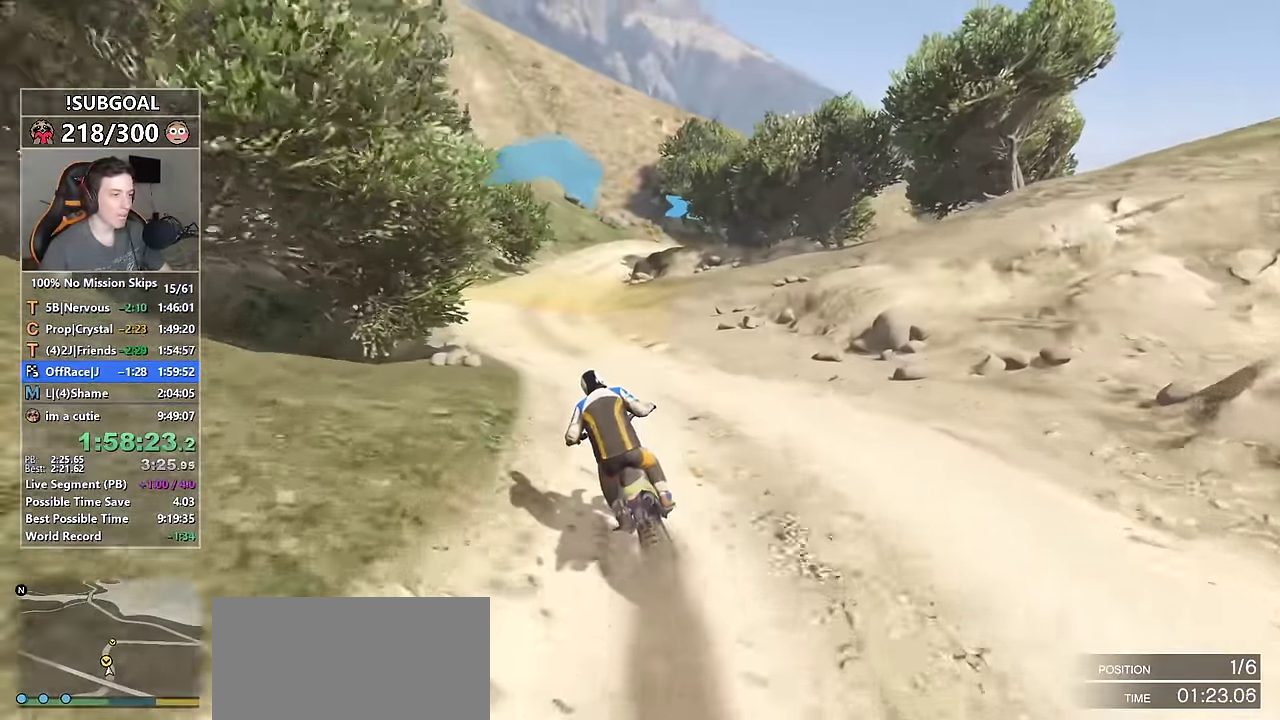
{"keys": ["ctrl", "w"], "mouse": [], "events": [[50, "shift", "up"], [316, "a", "down"], [466, "a", "up"]]}
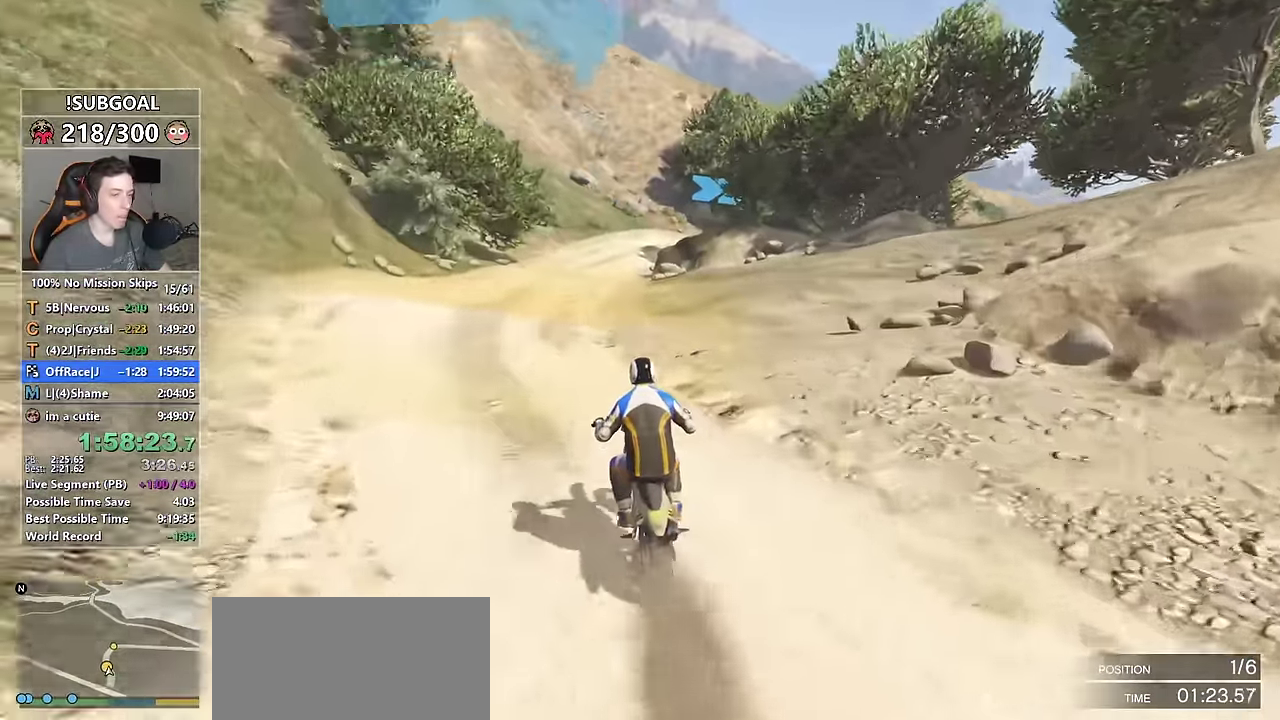
{"keys": ["ctrl", "d", "w"], "mouse": [], "events": [[433, "d", "down"]]}